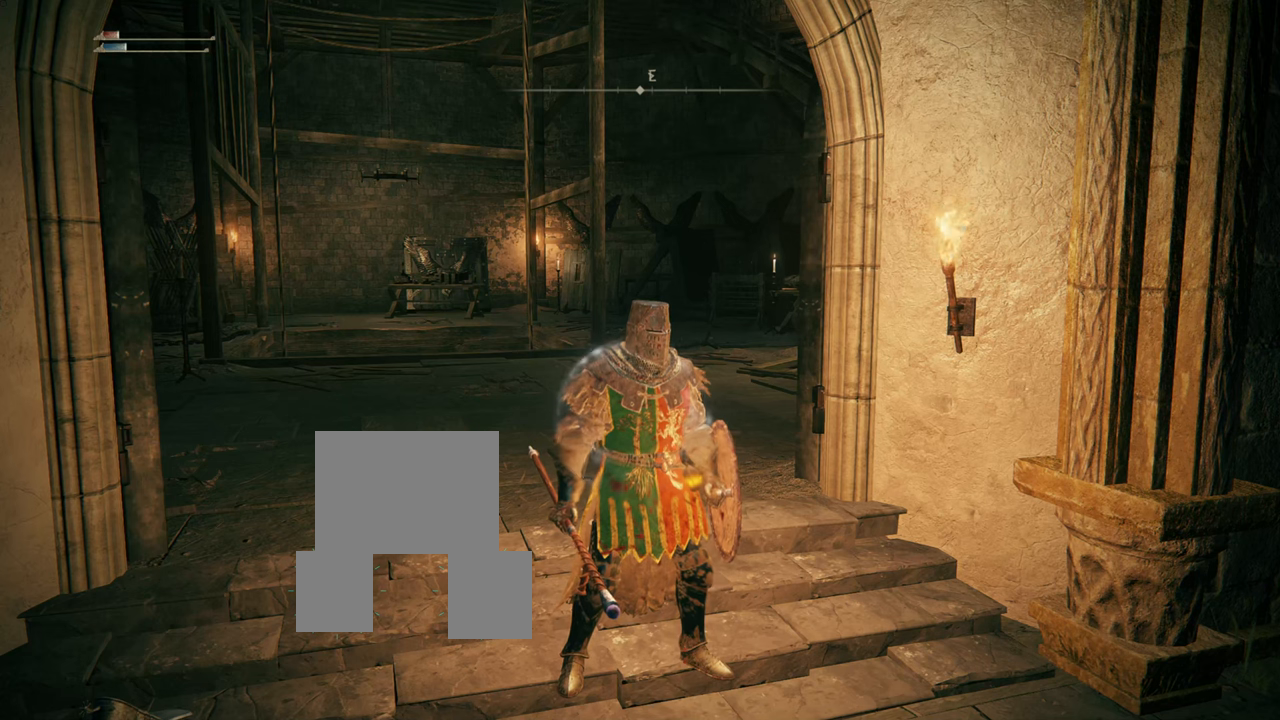
Gameplay with a controller (PlayStation layout); each line is a JSON object with the inputs held at the frame after it. "events" lists button and stick changes between this image and that frame as [ms after this image, input, new state], when the widget could be followed in between. Not read: L3.
{"buttons": [], "left_stick": "center", "right_stick": "center", "events": []}
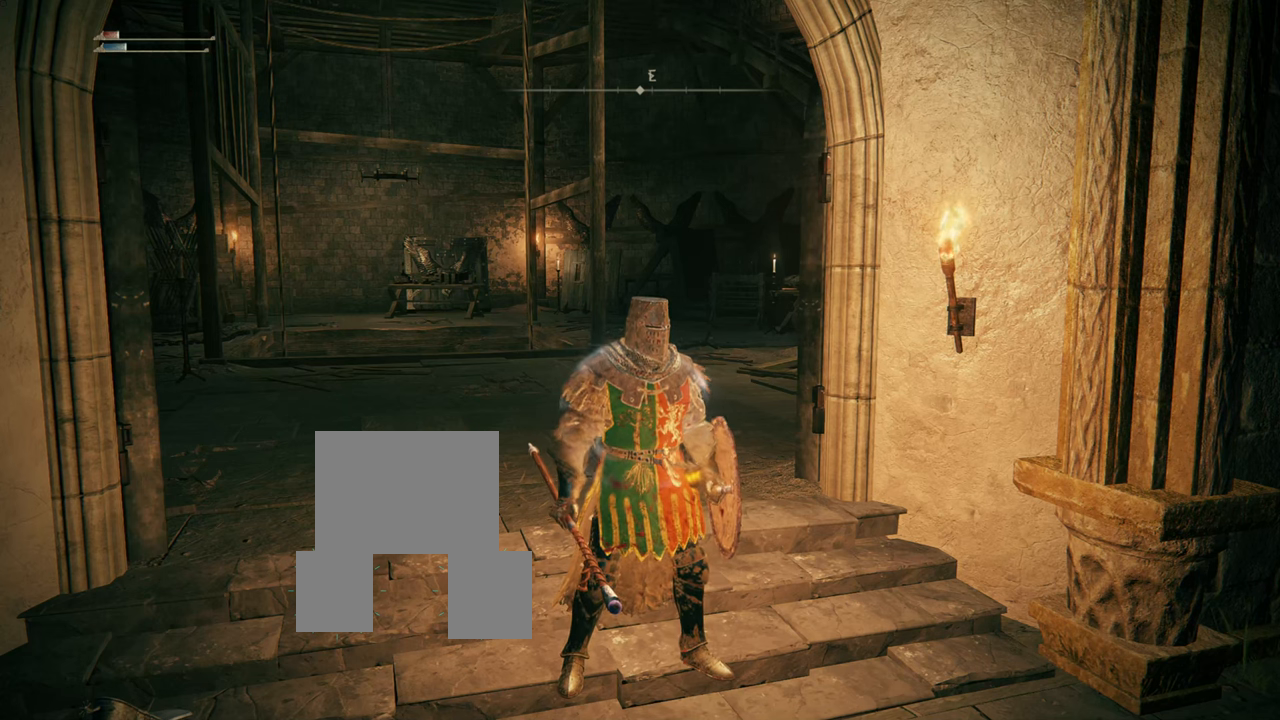
{"buttons": [], "left_stick": "center", "right_stick": "center", "events": [[267, "right_stick", "left"], [450, "right_stick", "center"]]}
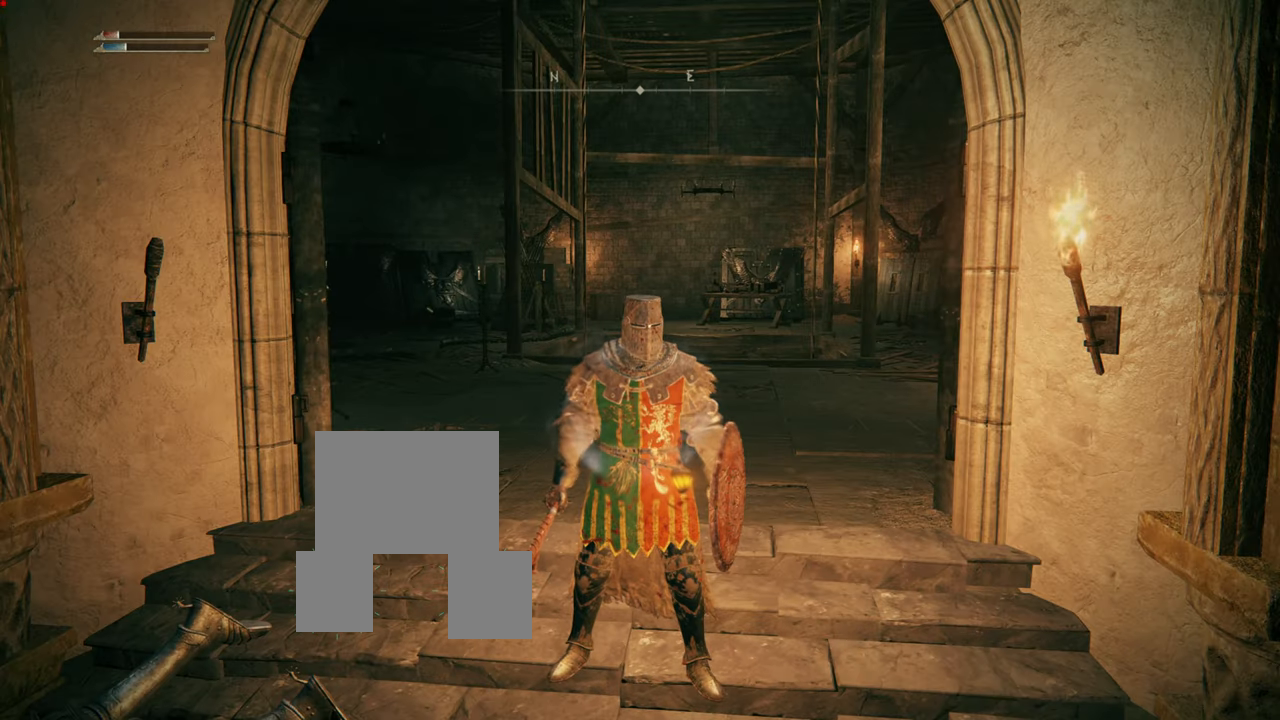
{"buttons": [], "left_stick": "center", "right_stick": "center", "events": []}
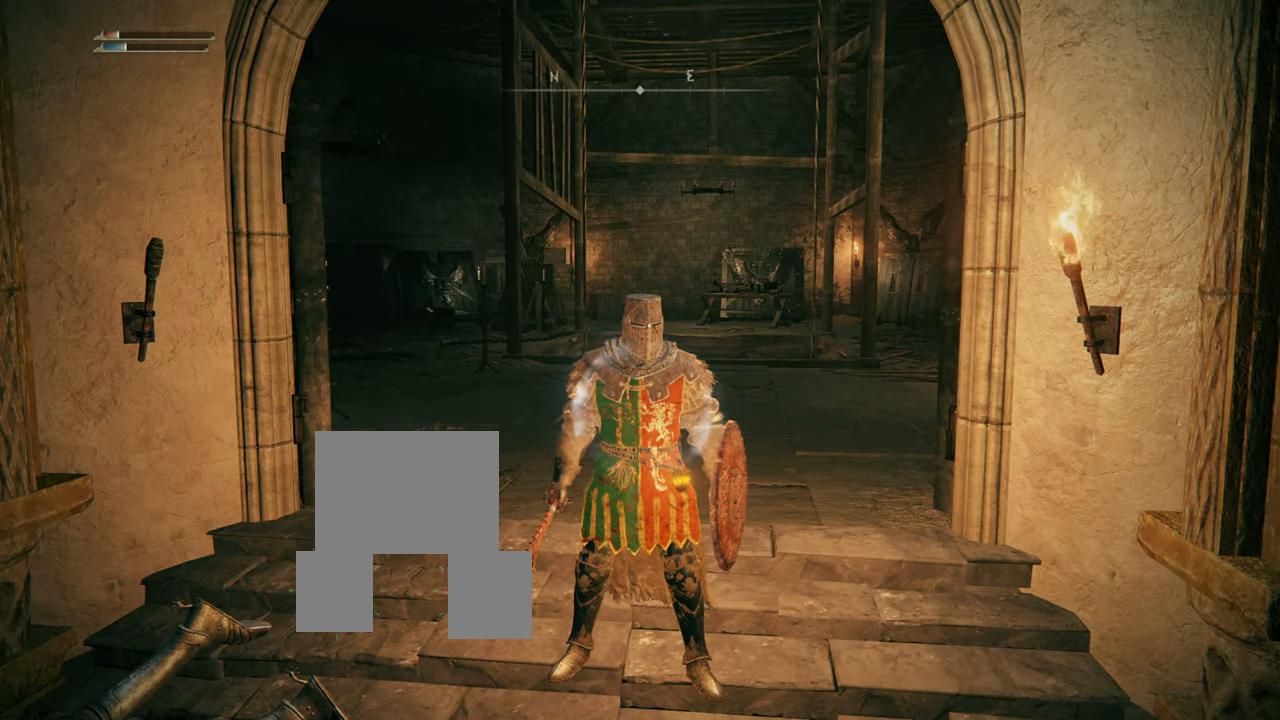
{"buttons": [], "left_stick": "up", "right_stick": "center", "events": [[117, "left_stick", "up"]]}
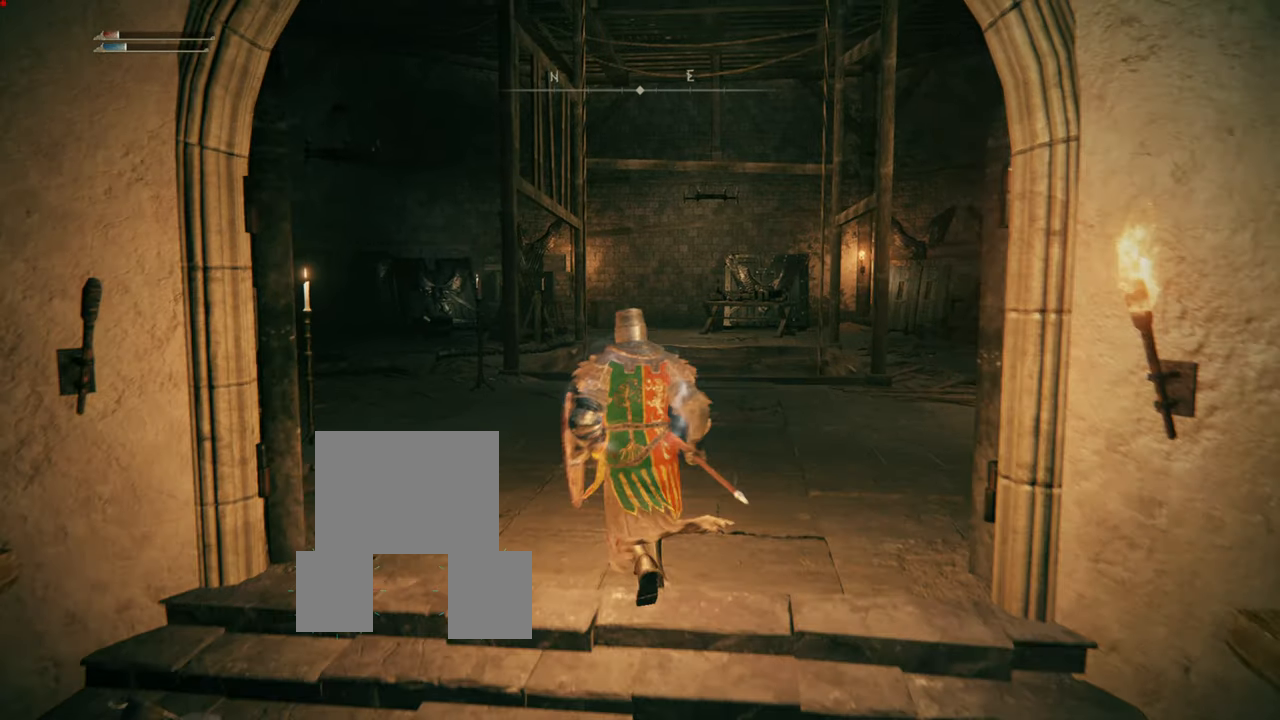
{"buttons": ["CIRCLE"], "left_stick": "up", "right_stick": "center", "events": [[84, "CIRCLE", "down"]]}
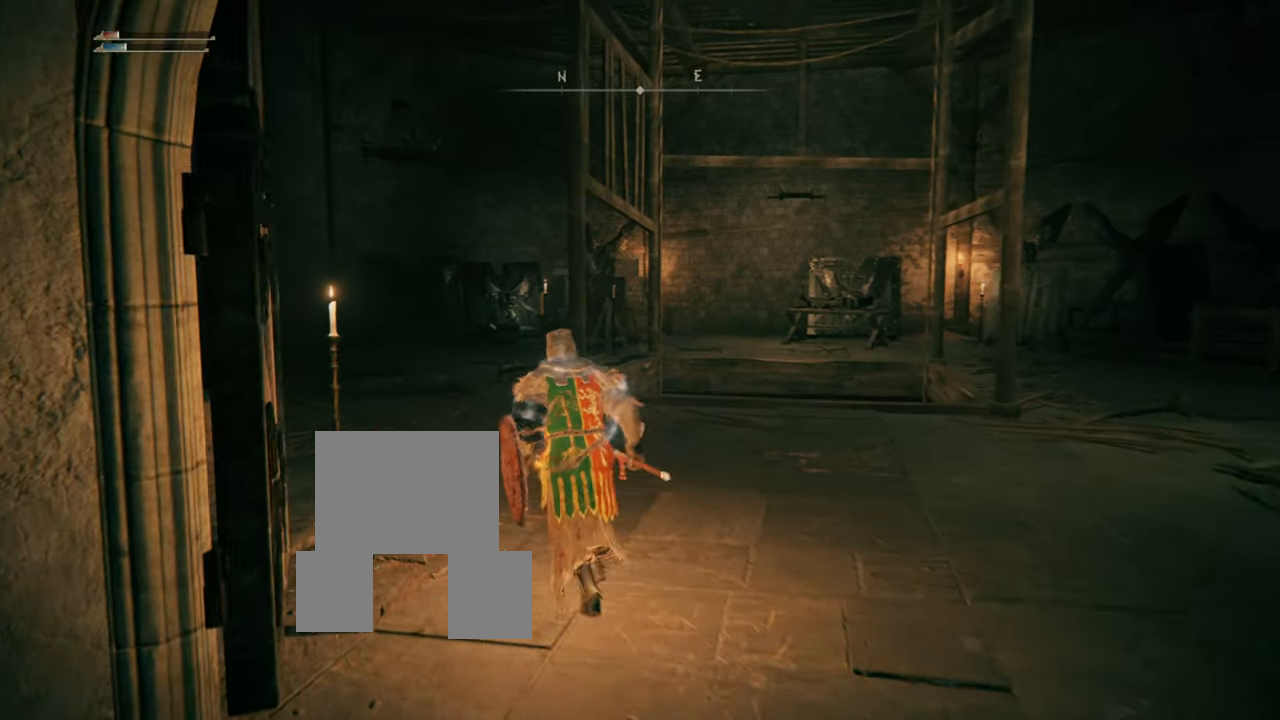
{"buttons": ["CIRCLE"], "left_stick": "up", "right_stick": "center", "events": []}
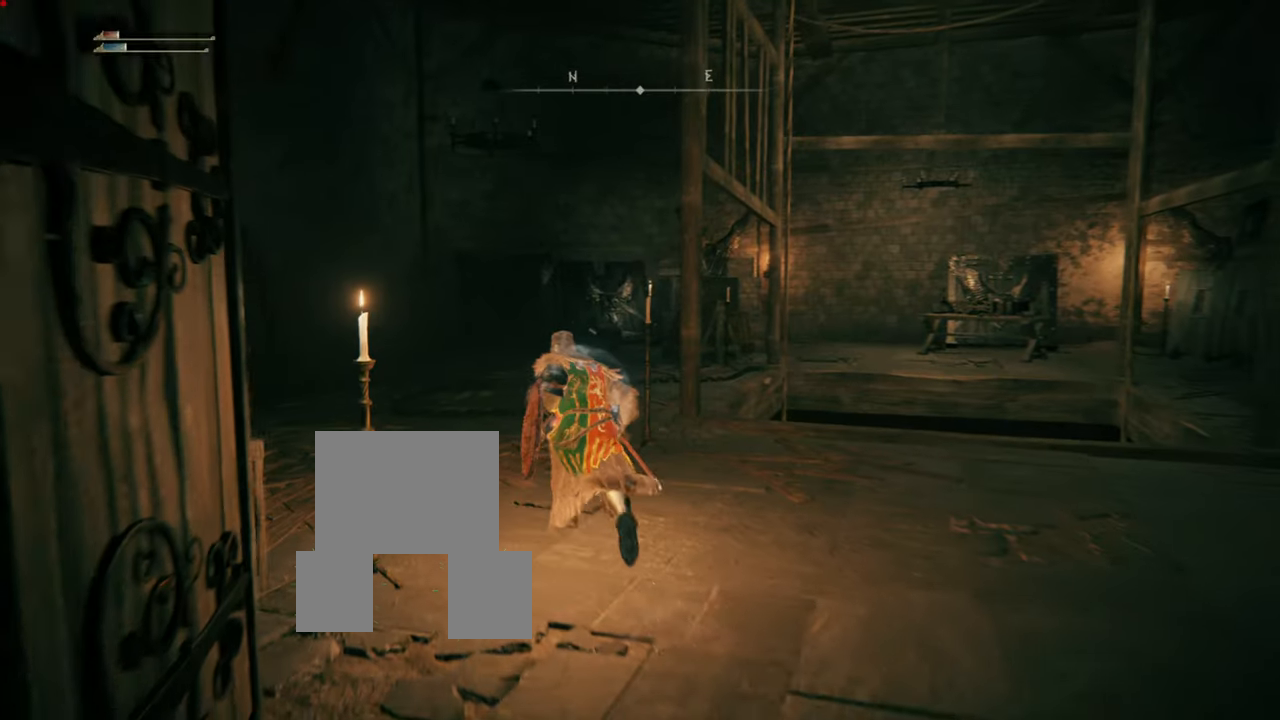
{"buttons": ["CIRCLE"], "left_stick": "up", "right_stick": "center", "events": []}
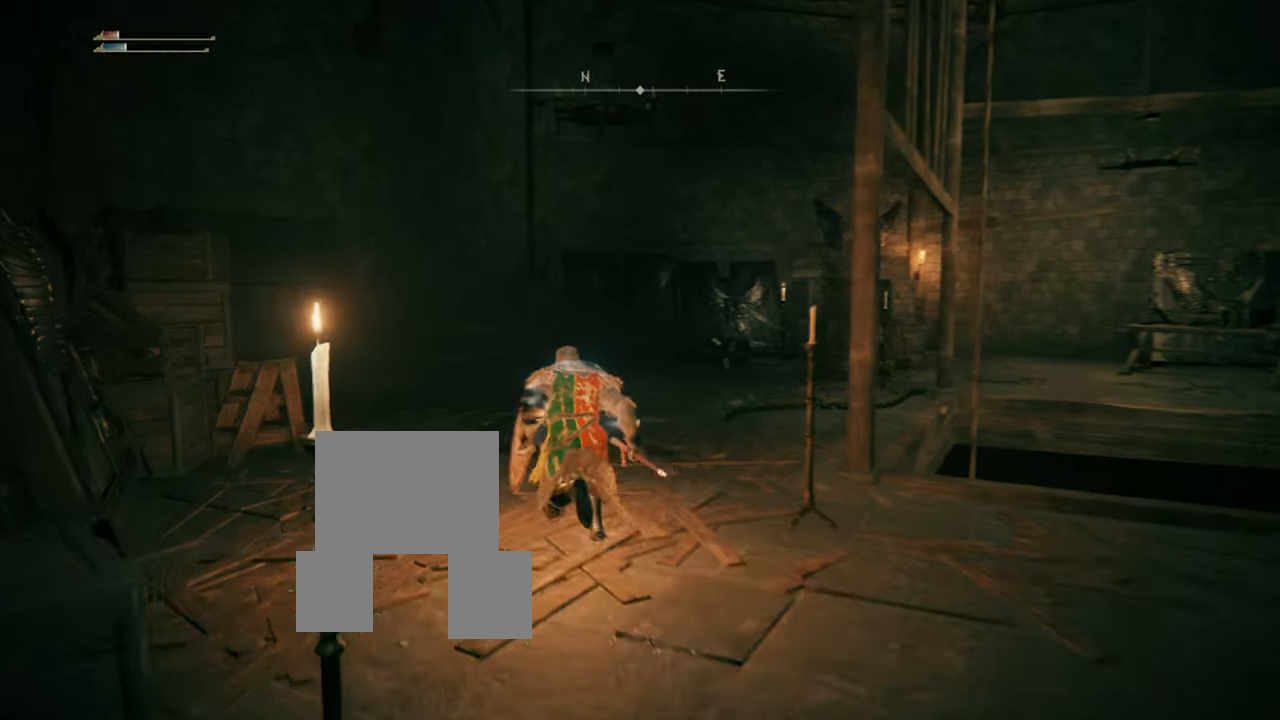
{"buttons": ["CIRCLE"], "left_stick": "up", "right_stick": "center", "events": []}
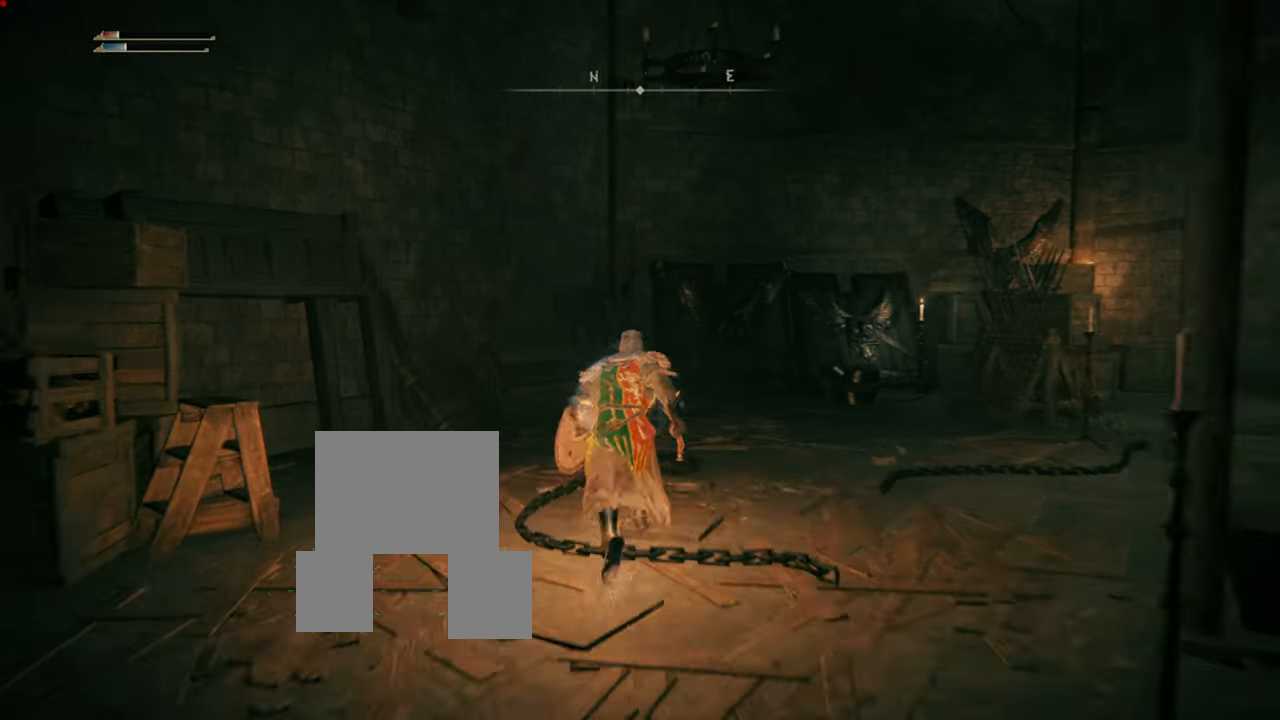
{"buttons": [], "left_stick": "up", "right_stick": "down-right", "events": [[217, "CIRCLE", "up"], [483, "right_stick", "down-right"]]}
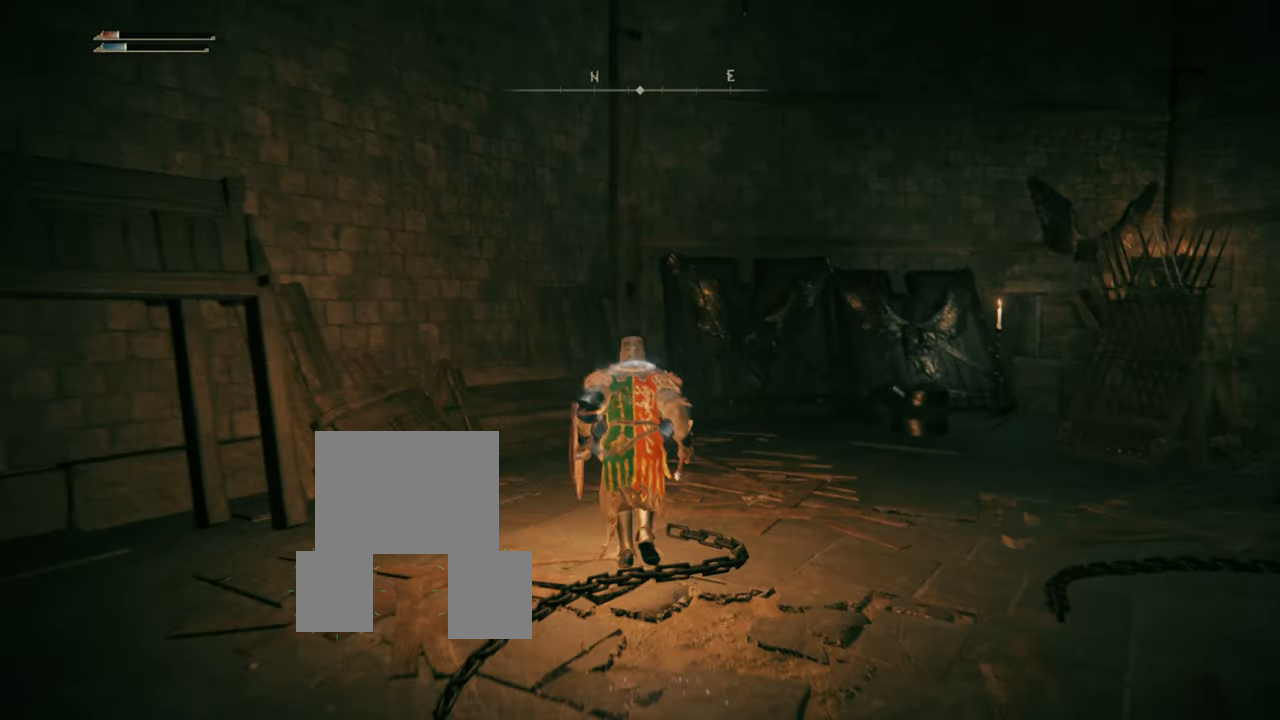
{"buttons": [], "left_stick": "up", "right_stick": "center", "events": [[200, "right_stick", "center"]]}
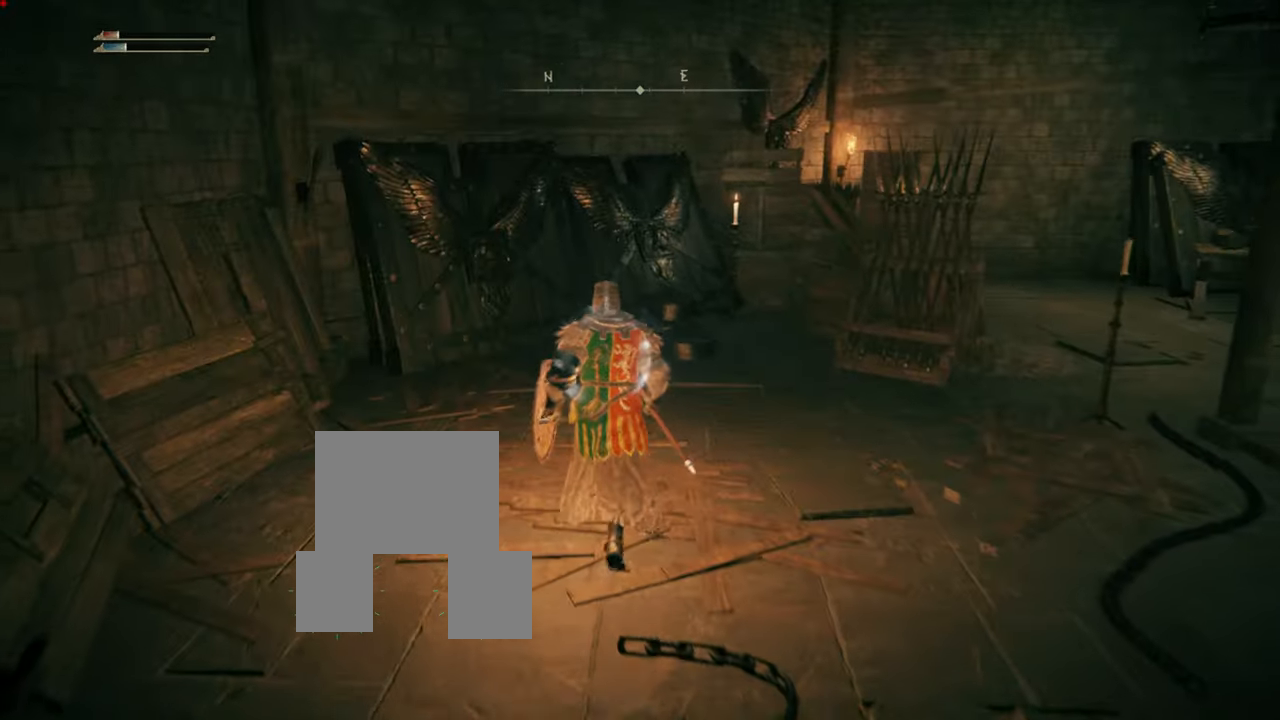
{"buttons": [], "left_stick": "center", "right_stick": "center", "events": [[367, "left_stick", "center"]]}
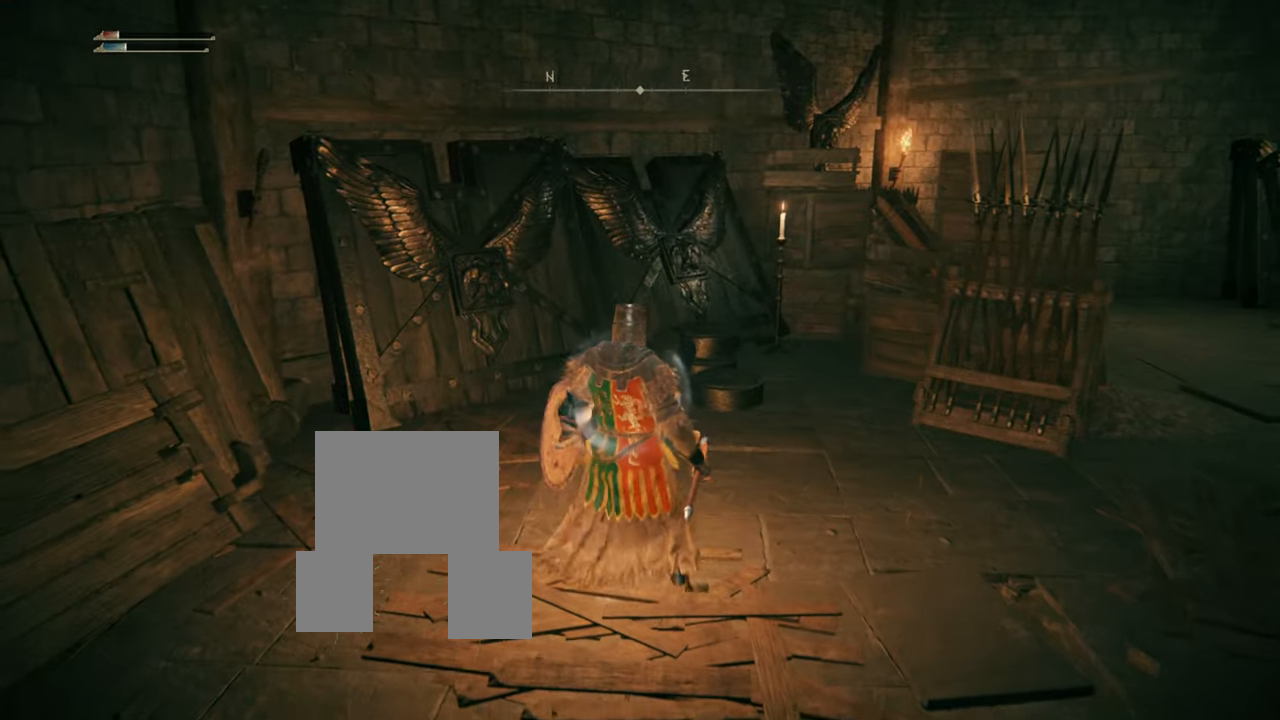
{"buttons": [], "left_stick": "up", "right_stick": "down-right", "events": [[134, "left_stick", "up"], [317, "right_stick", "down-right"]]}
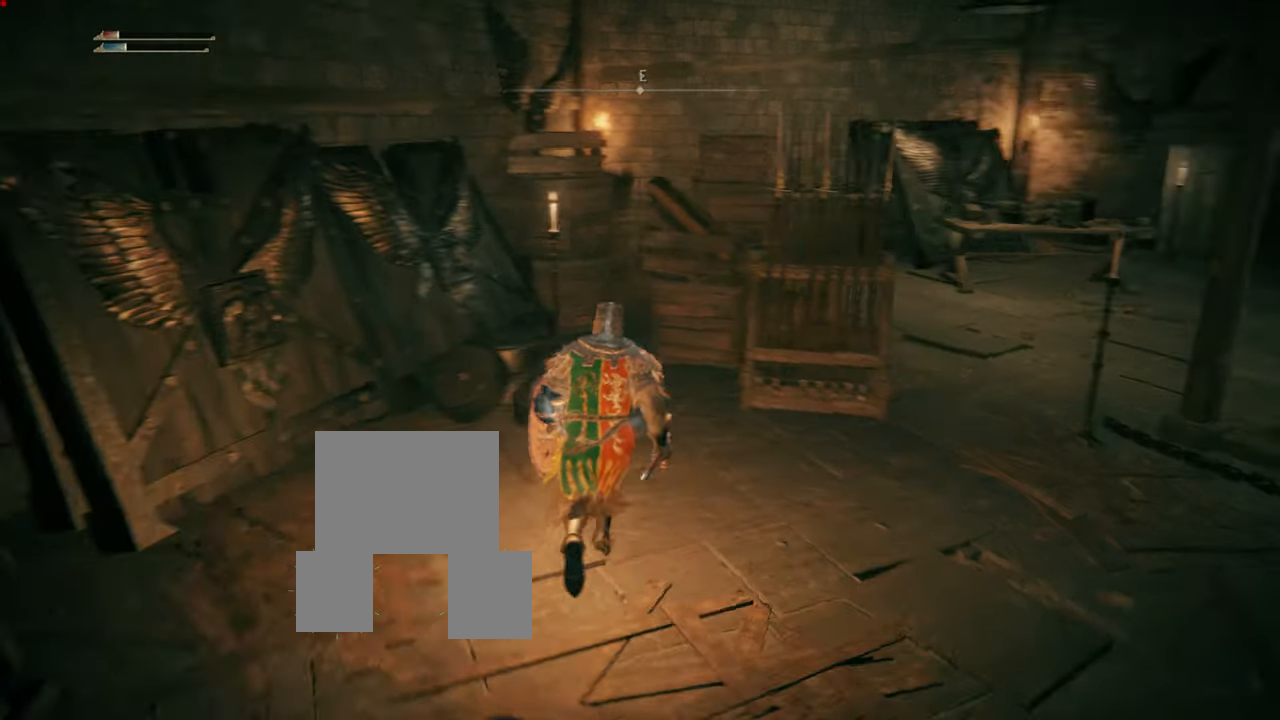
{"buttons": [], "left_stick": "up", "right_stick": "center", "events": [[33, "right_stick", "center"]]}
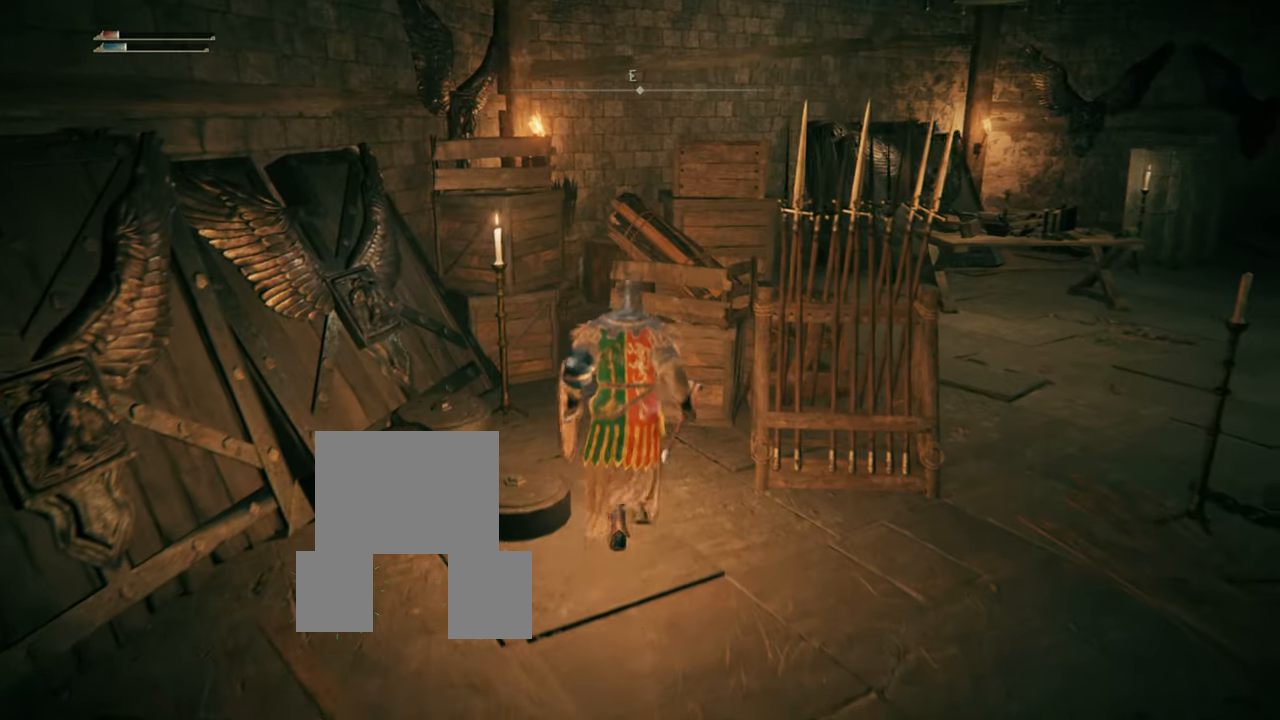
{"buttons": ["CIRCLE"], "left_stick": "up", "right_stick": "center", "events": [[267, "CIRCLE", "down"], [384, "CIRCLE", "up"], [451, "CIRCLE", "down"]]}
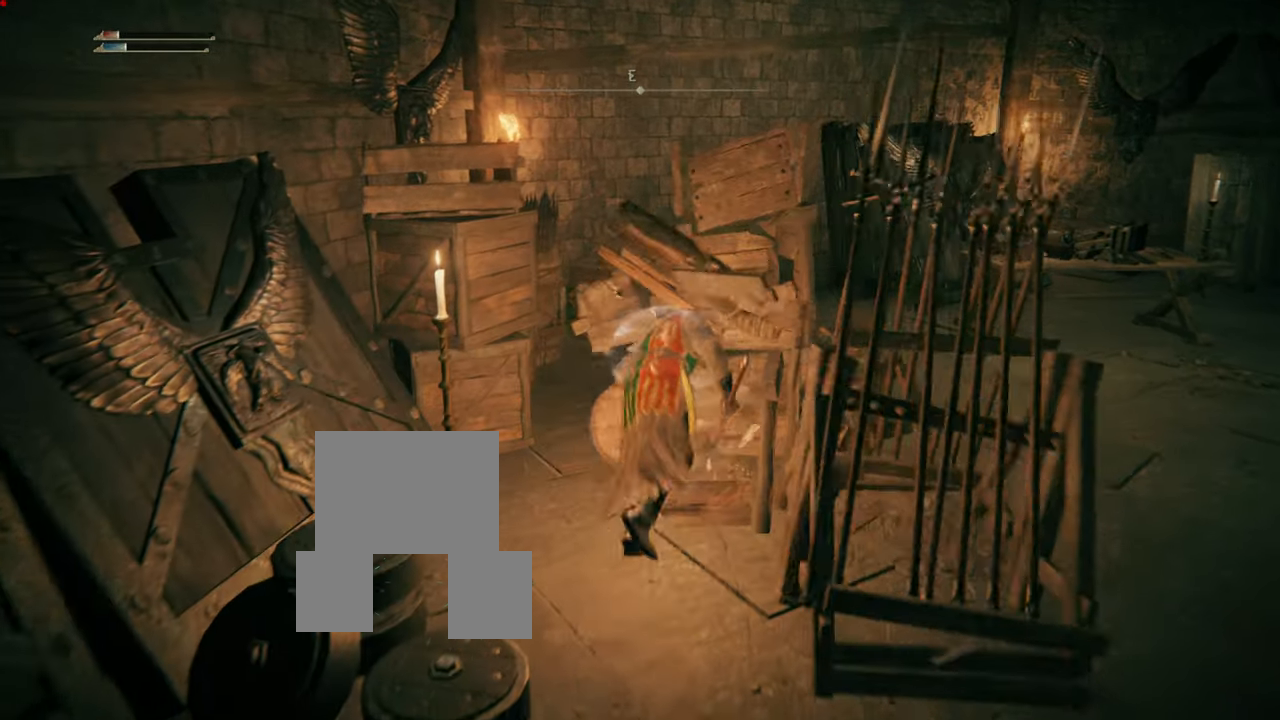
{"buttons": [], "left_stick": "up", "right_stick": "center", "events": [[33, "CIRCLE", "up"], [383, "right_stick", "down-right"], [483, "right_stick", "center"]]}
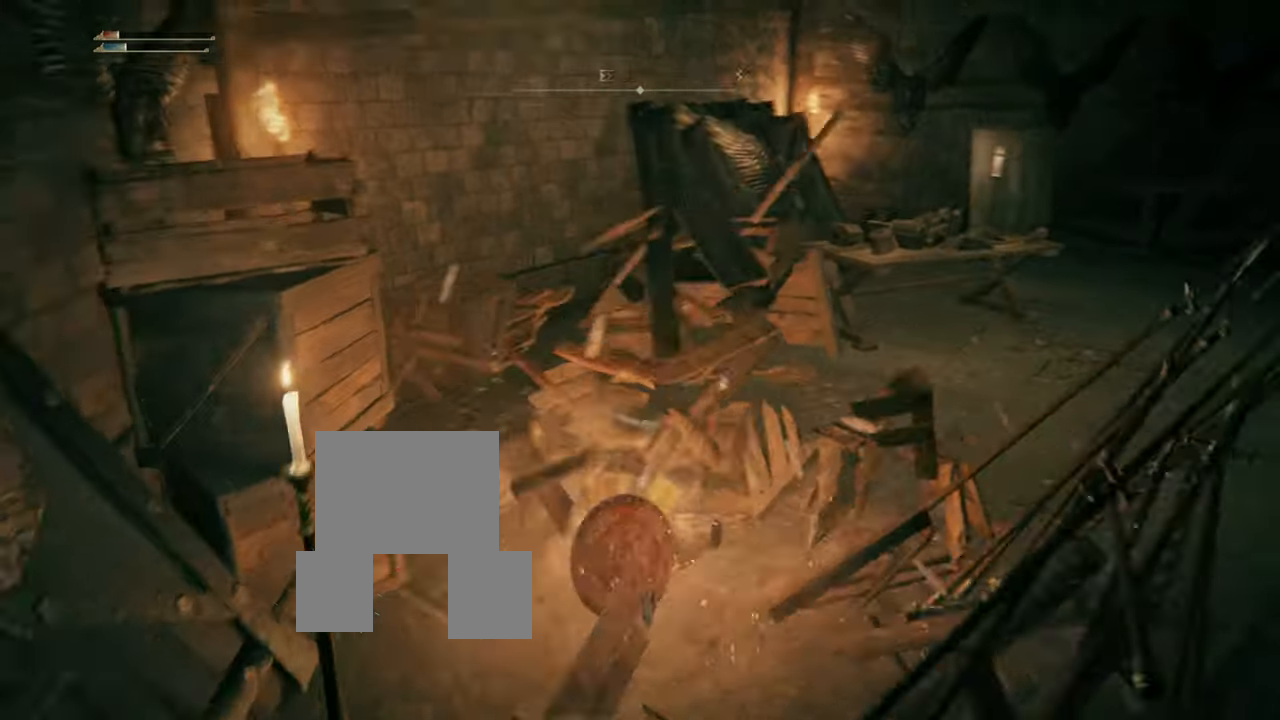
{"buttons": ["CIRCLE"], "left_stick": "up-right", "right_stick": "center", "events": [[418, "CIRCLE", "down"], [468, "left_stick", "up-right"]]}
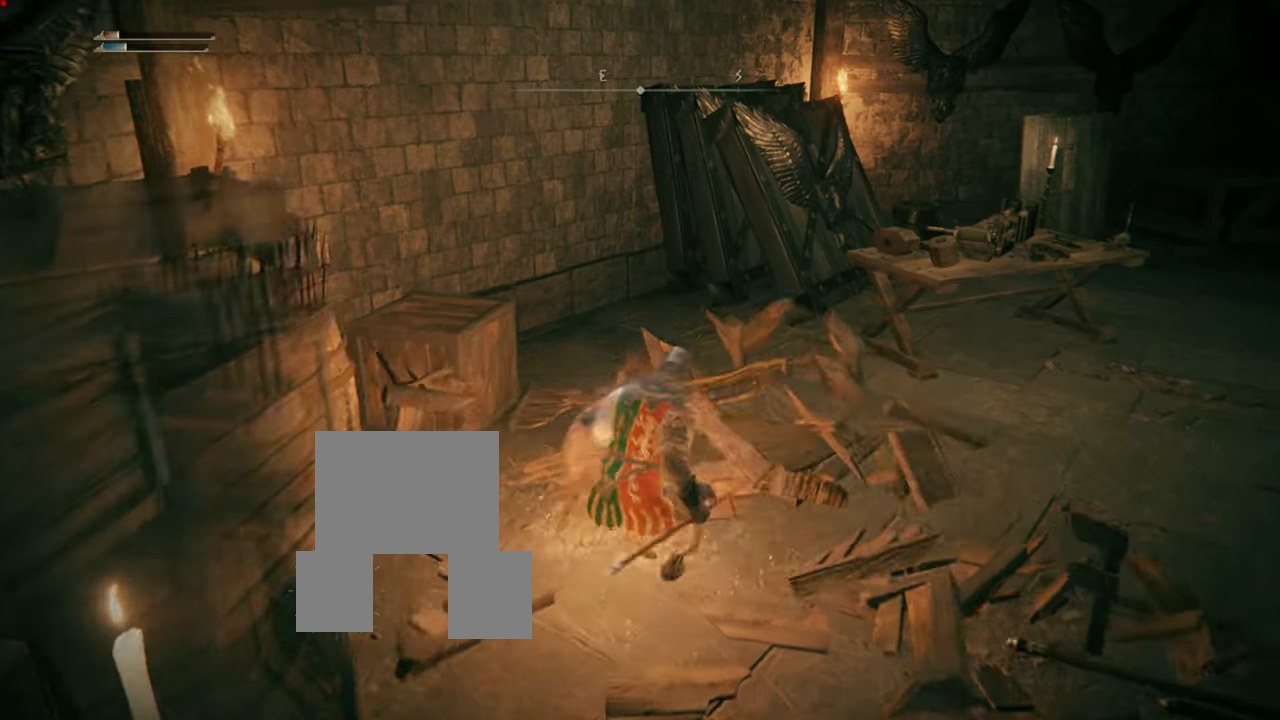
{"buttons": ["CIRCLE"], "left_stick": "up-right", "right_stick": "center", "events": []}
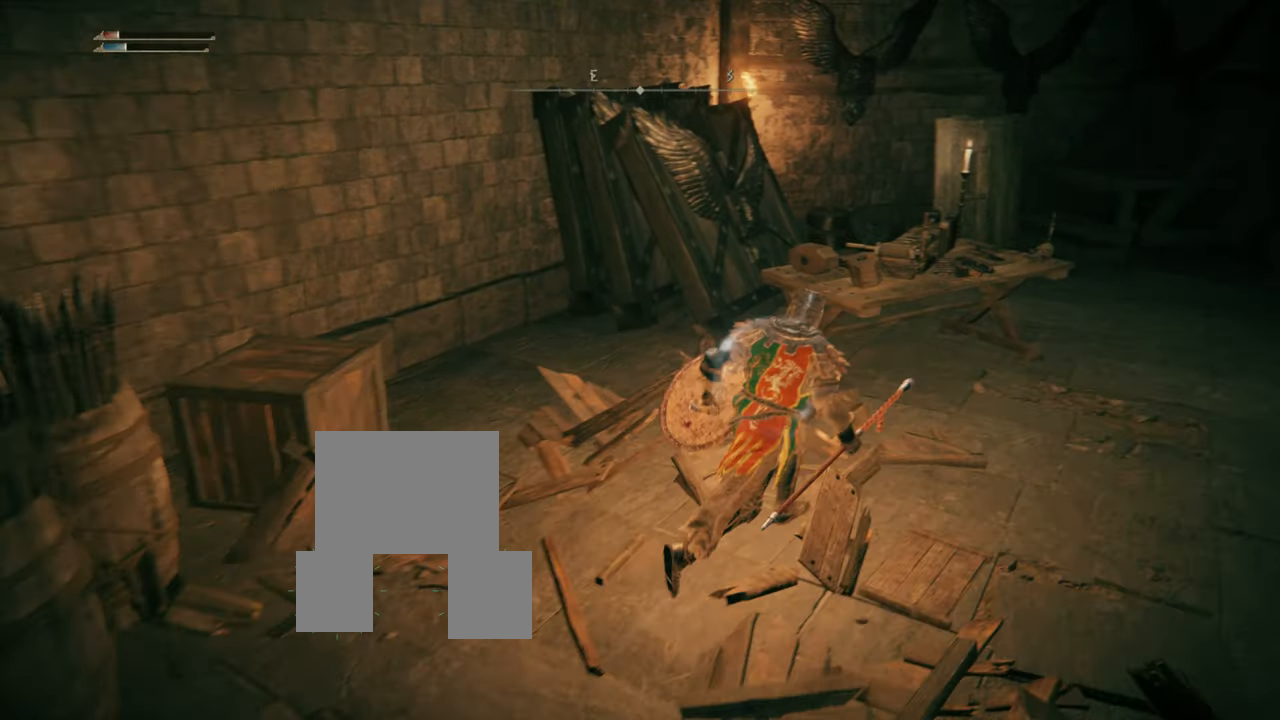
{"buttons": [], "left_stick": "up", "right_stick": "center", "events": [[234, "CIRCLE", "up"], [334, "left_stick", "up"], [384, "CIRCLE", "down"], [468, "CIRCLE", "up"]]}
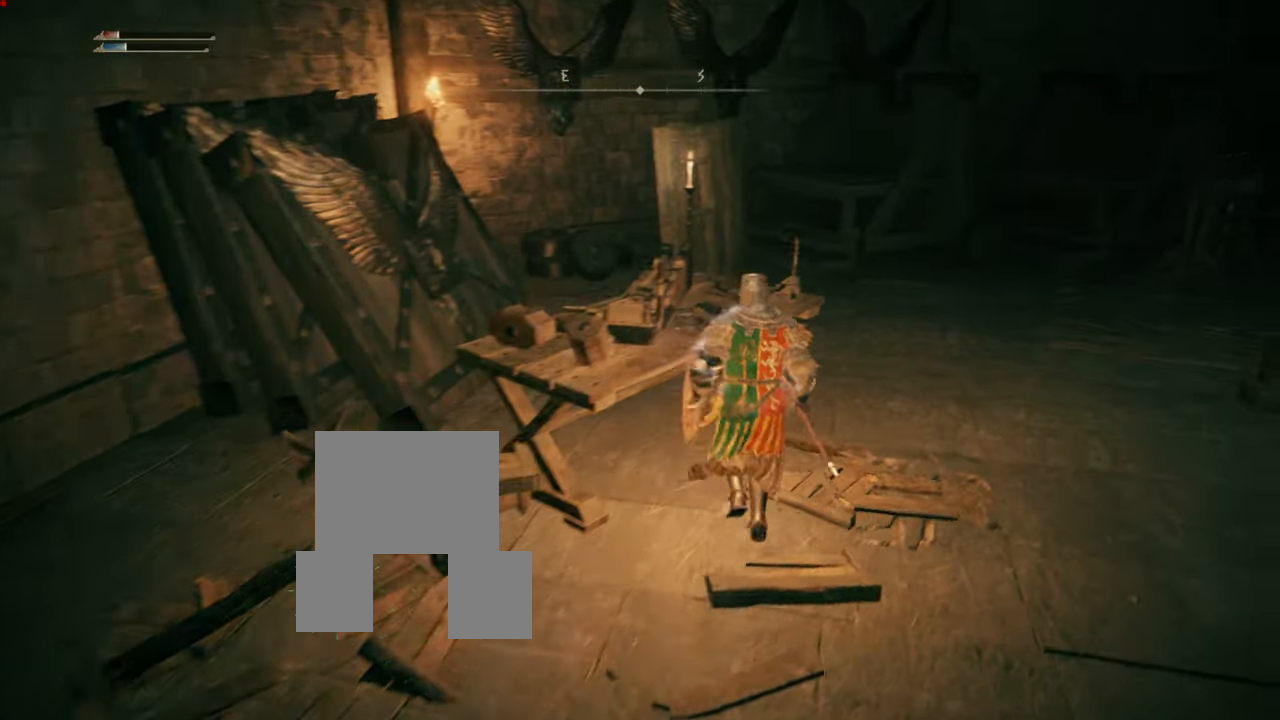
{"buttons": [], "left_stick": "up", "right_stick": "center", "events": [[33, "CIRCLE", "down"], [117, "CIRCLE", "up"], [234, "CIRCLE", "down"], [300, "CIRCLE", "up"]]}
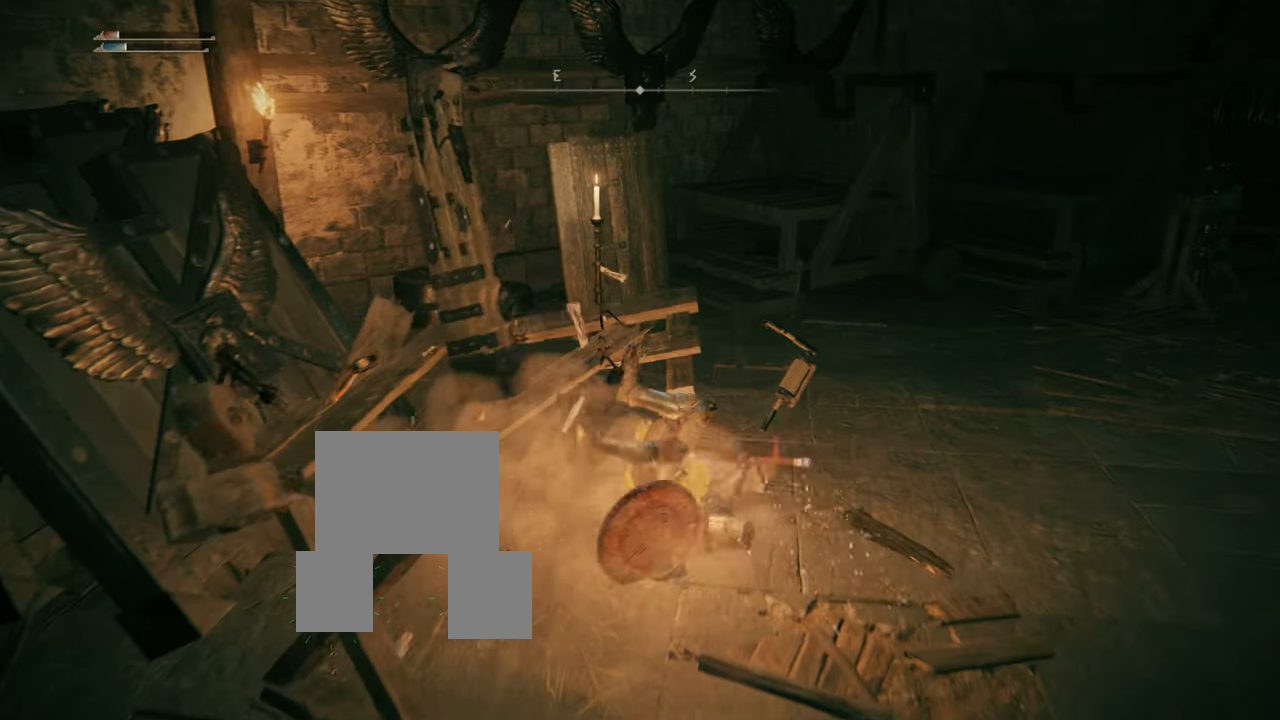
{"buttons": [], "left_stick": "up", "right_stick": "center", "events": []}
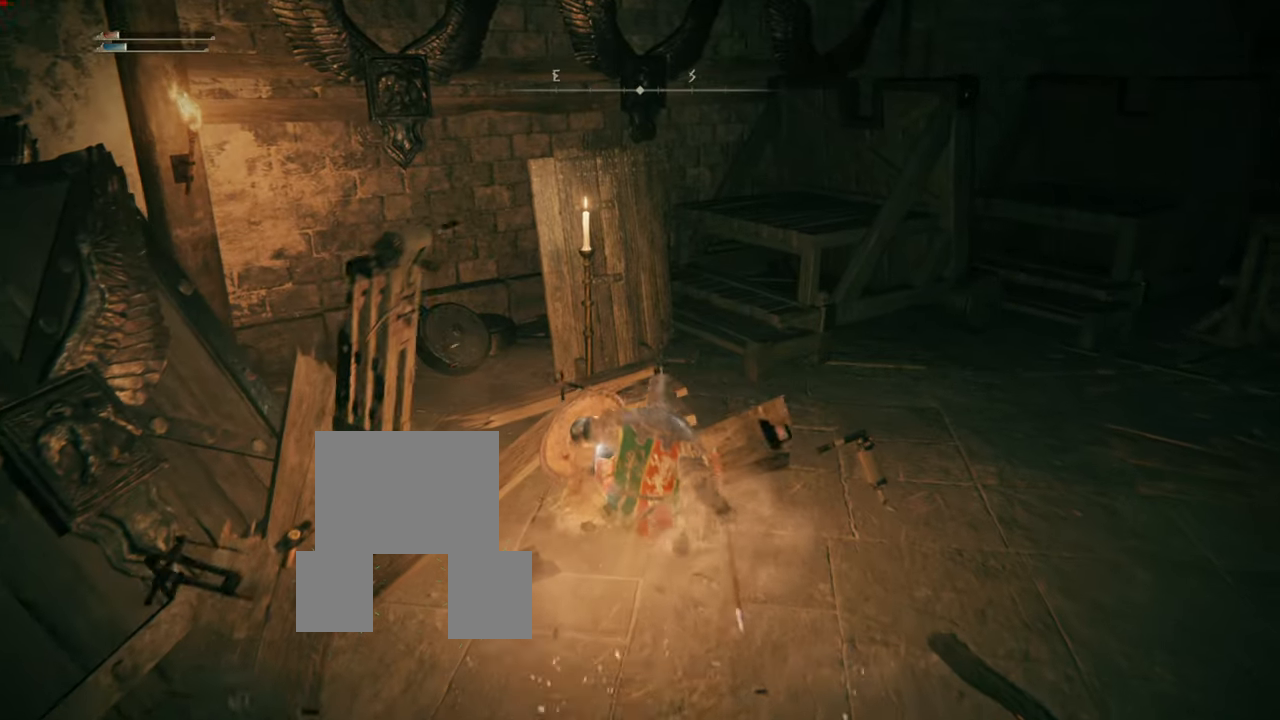
{"buttons": [], "left_stick": "up-right", "right_stick": "right", "events": [[150, "right_stick", "right"], [167, "left_stick", "up-right"]]}
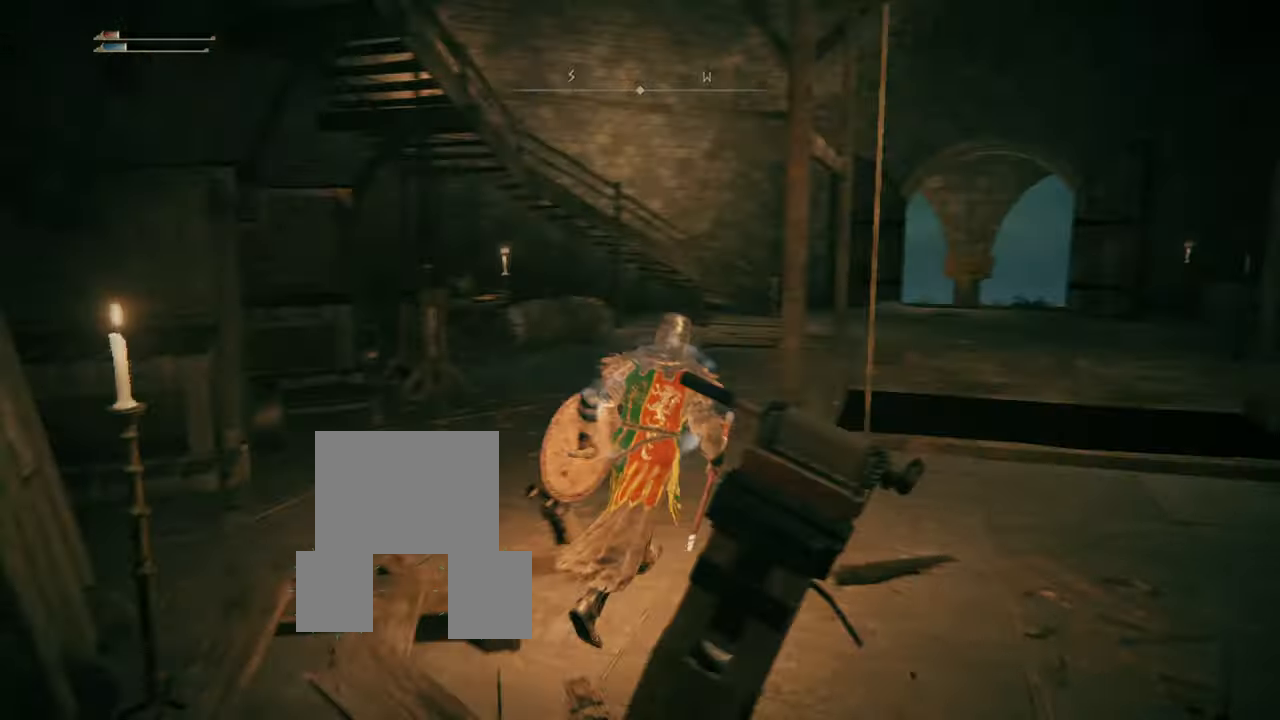
{"buttons": [], "left_stick": "up-left", "right_stick": "left", "events": [[84, "left_stick", "up"], [84, "right_stick", "center"], [418, "left_stick", "up-left"], [418, "right_stick", "left"]]}
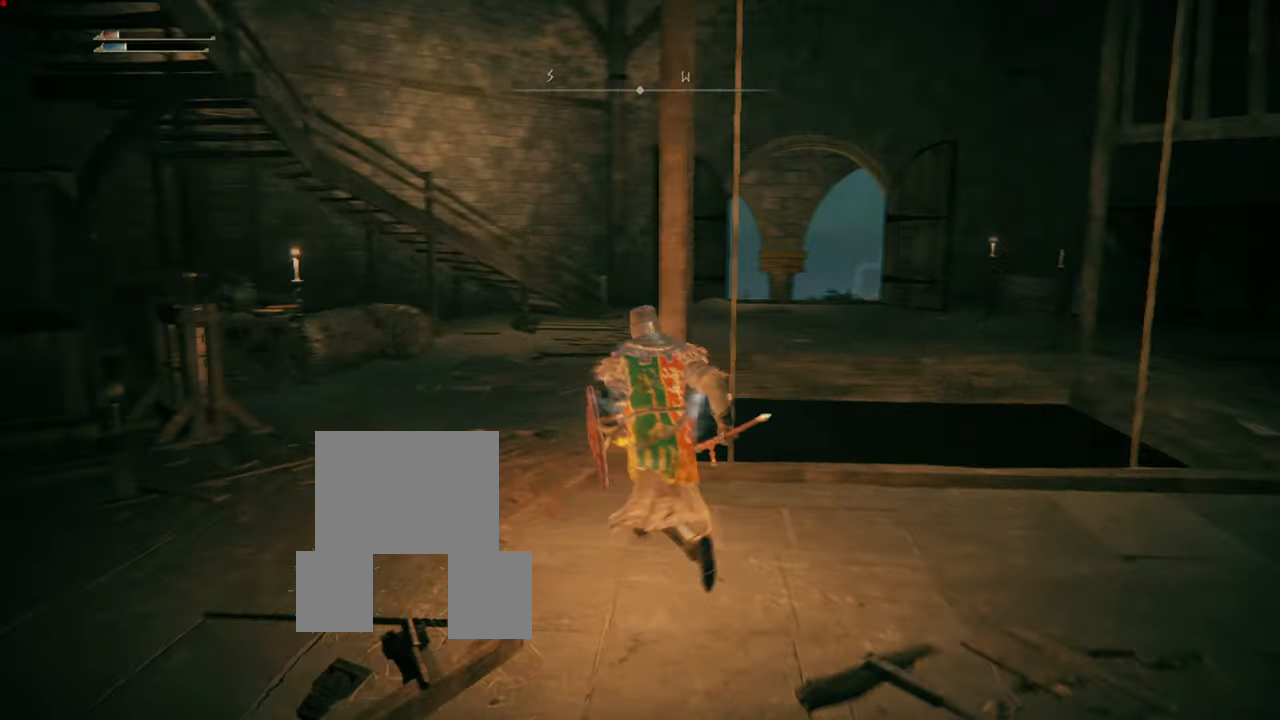
{"buttons": [], "left_stick": "up", "right_stick": "down-right", "events": [[150, "right_stick", "center"], [217, "left_stick", "up"], [500, "right_stick", "down-right"]]}
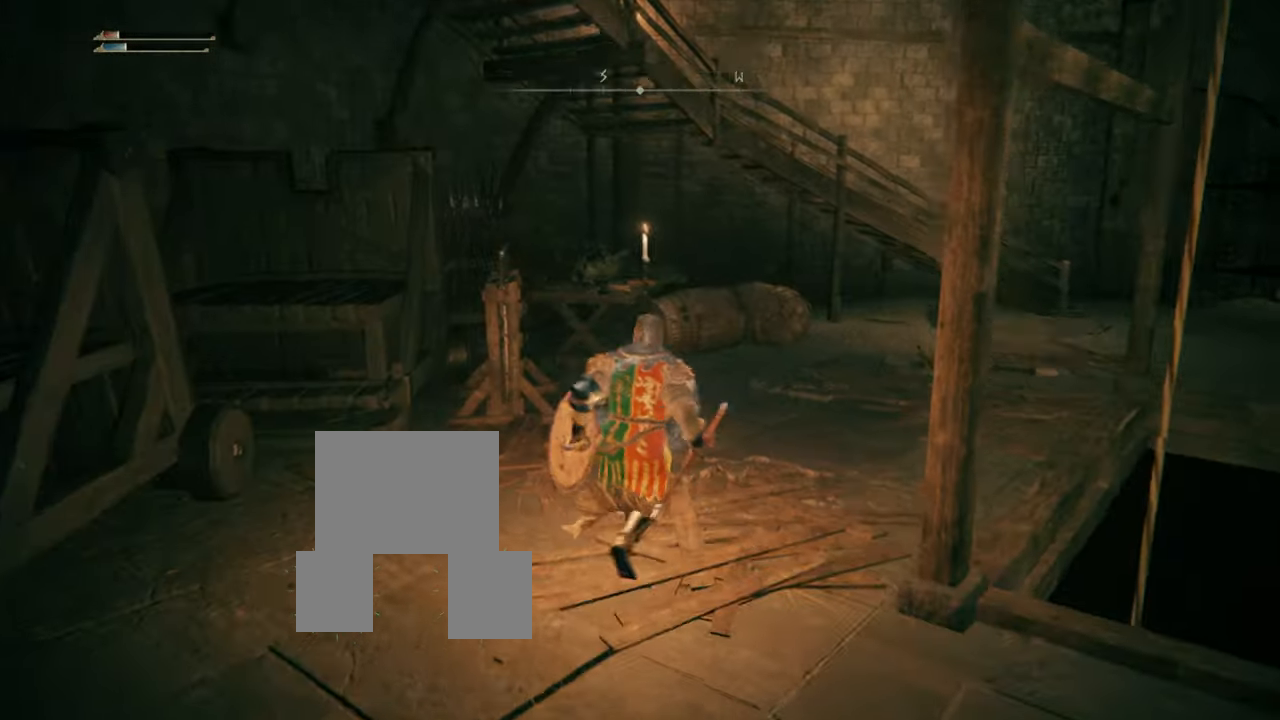
{"buttons": [], "left_stick": "center", "right_stick": "center", "events": [[17, "left_stick", "center"], [67, "left_stick", "up"], [301, "right_stick", "center"], [418, "left_stick", "center"]]}
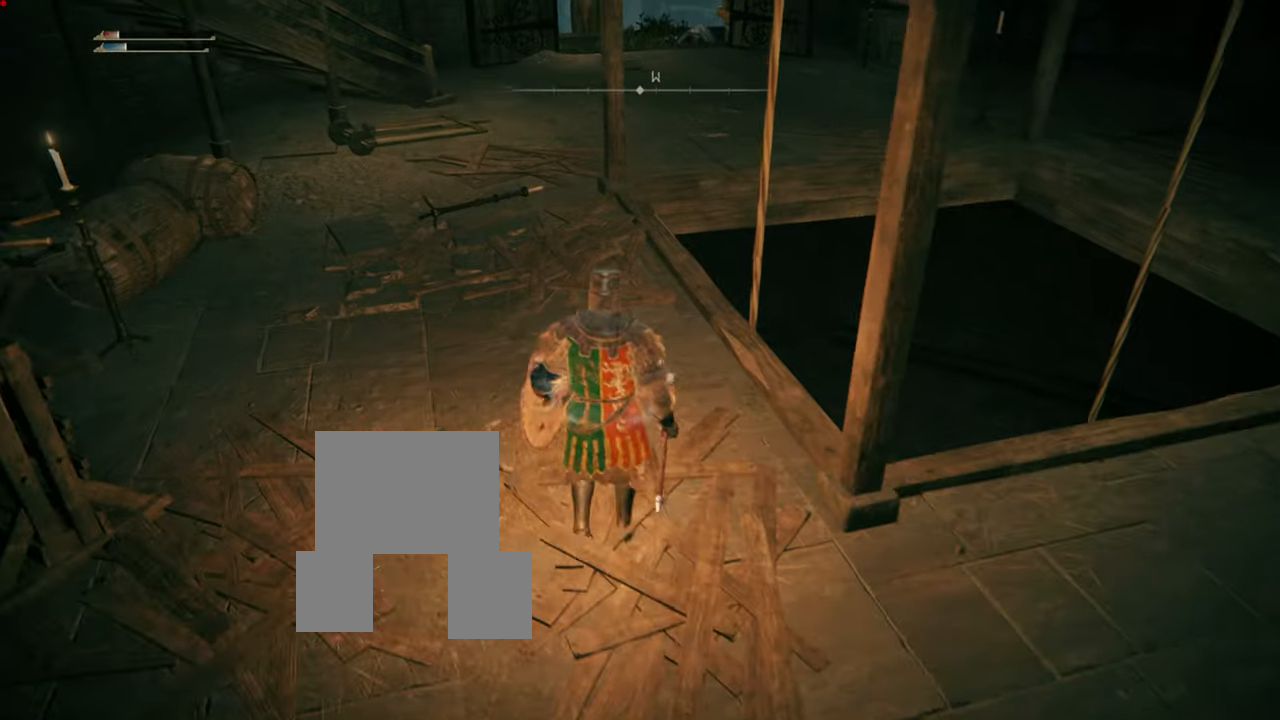
{"buttons": [], "left_stick": "center", "right_stick": "center", "events": [[250, "right_stick", "right"], [500, "right_stick", "center"]]}
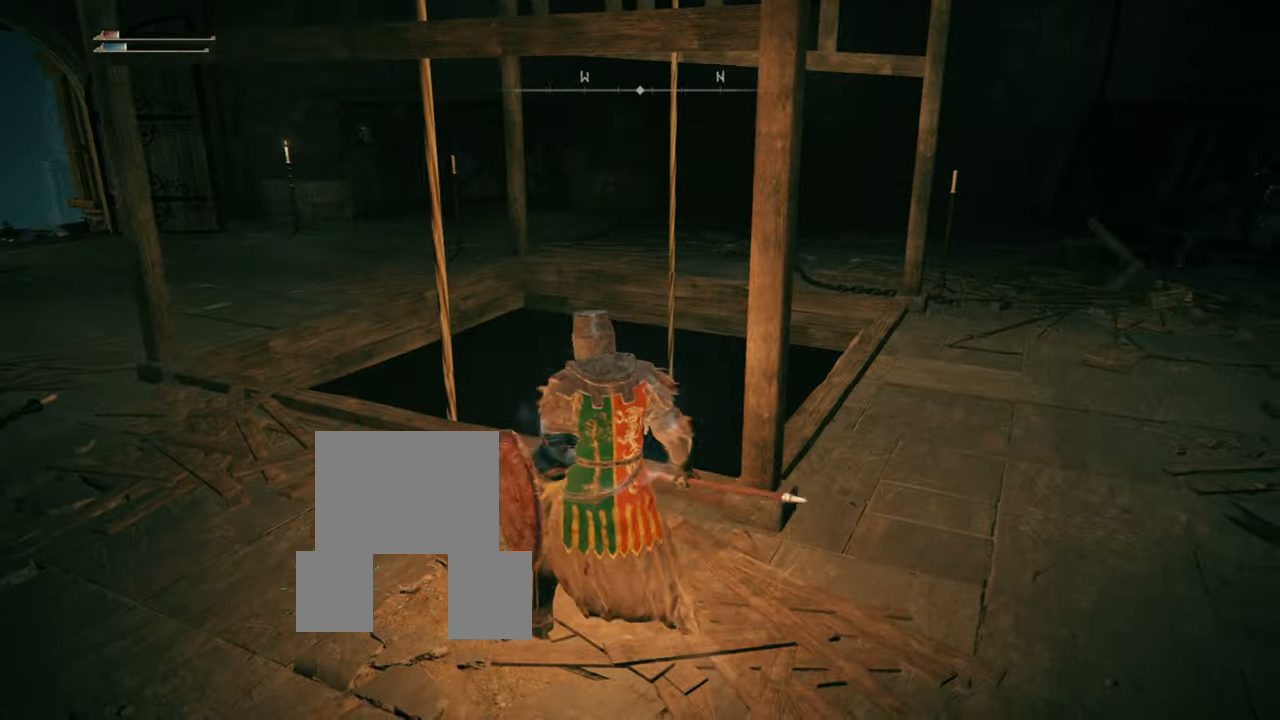
{"buttons": [], "left_stick": "center", "right_stick": "center", "events": []}
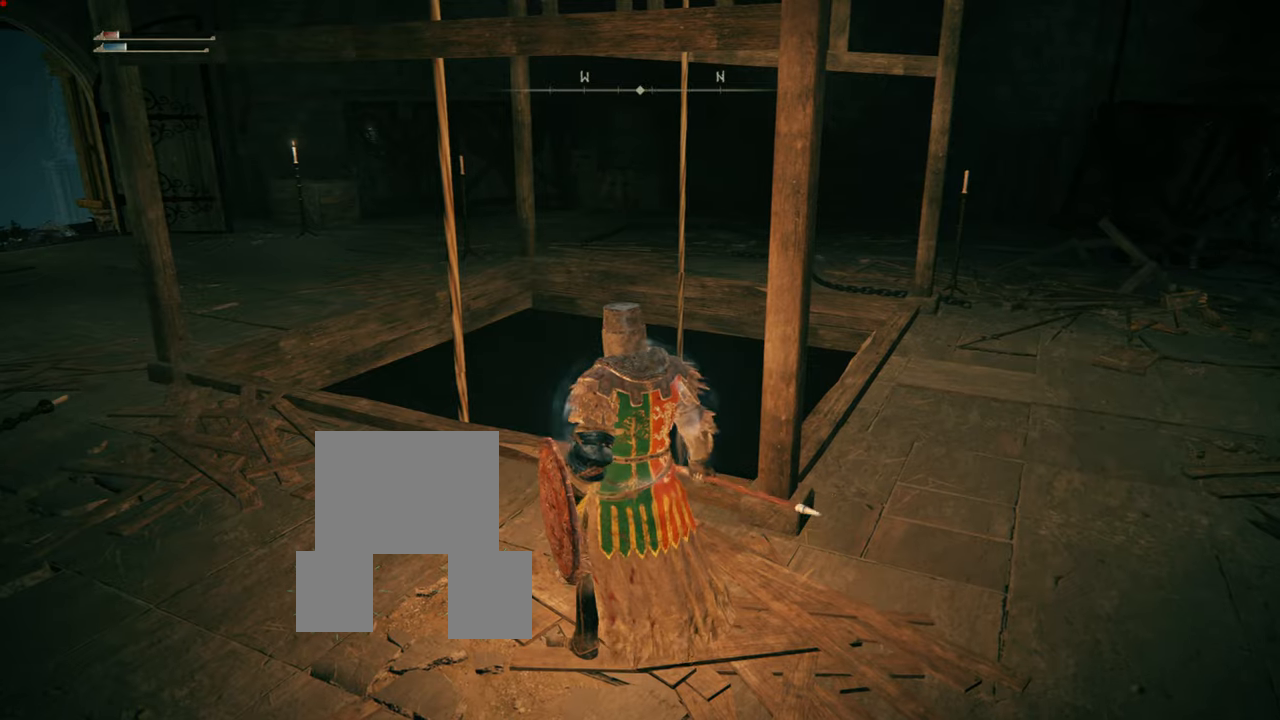
{"buttons": [], "left_stick": "right", "right_stick": "center", "events": [[134, "left_stick", "right"]]}
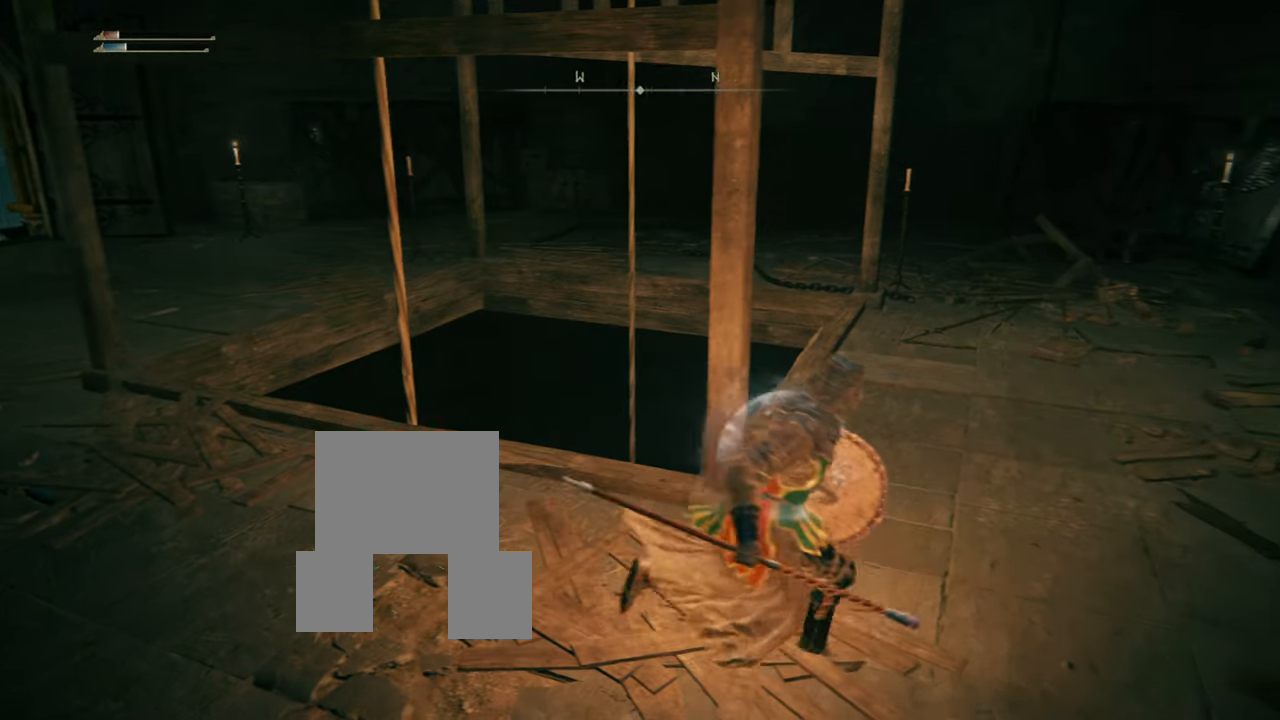
{"buttons": ["CIRCLE"], "left_stick": "up-right", "right_stick": "center", "events": [[66, "left_stick", "up-right"], [233, "CIRCLE", "down"]]}
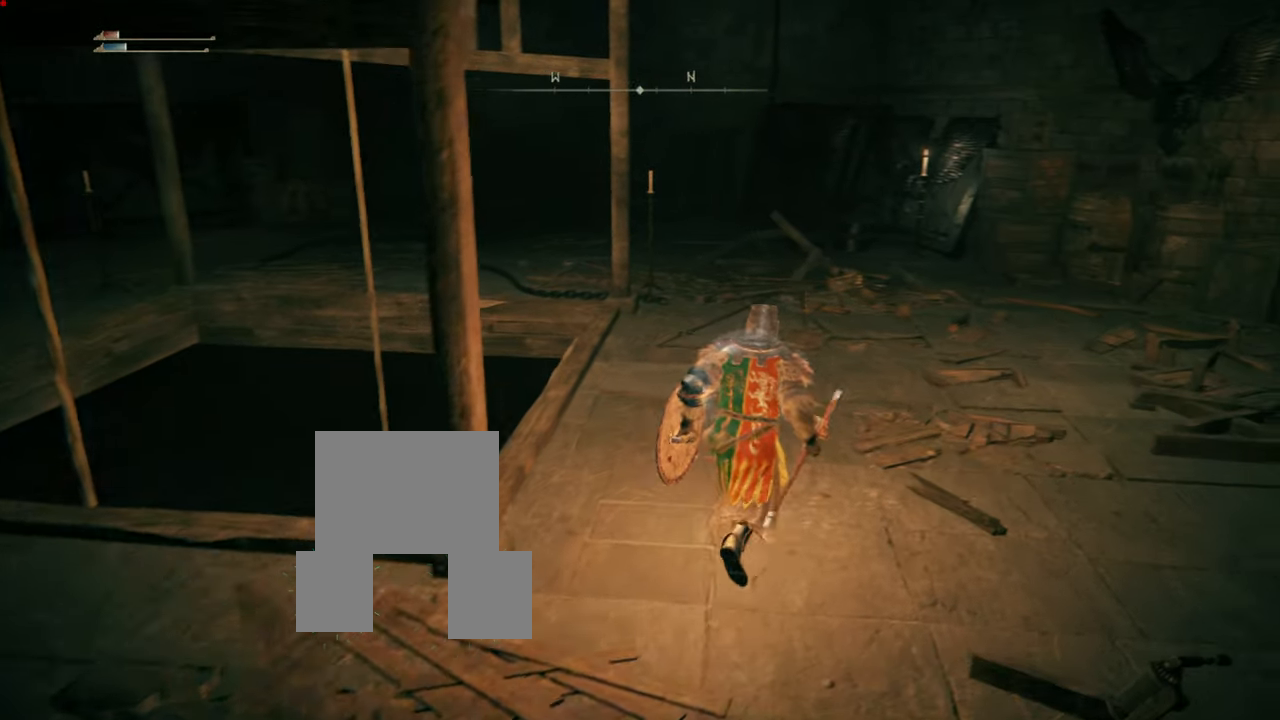
{"buttons": ["CIRCLE"], "left_stick": "up", "right_stick": "center", "events": [[284, "left_stick", "up"]]}
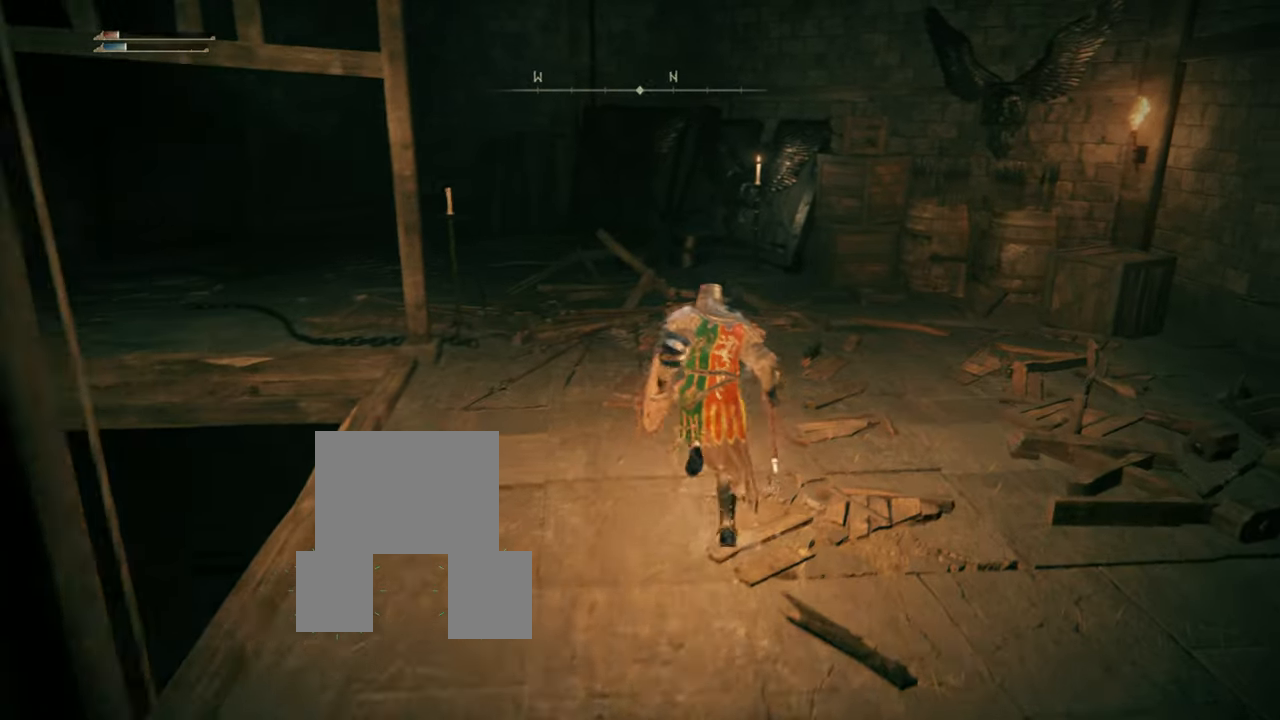
{"buttons": [], "left_stick": "up", "right_stick": "center", "events": [[267, "CIRCLE", "up"]]}